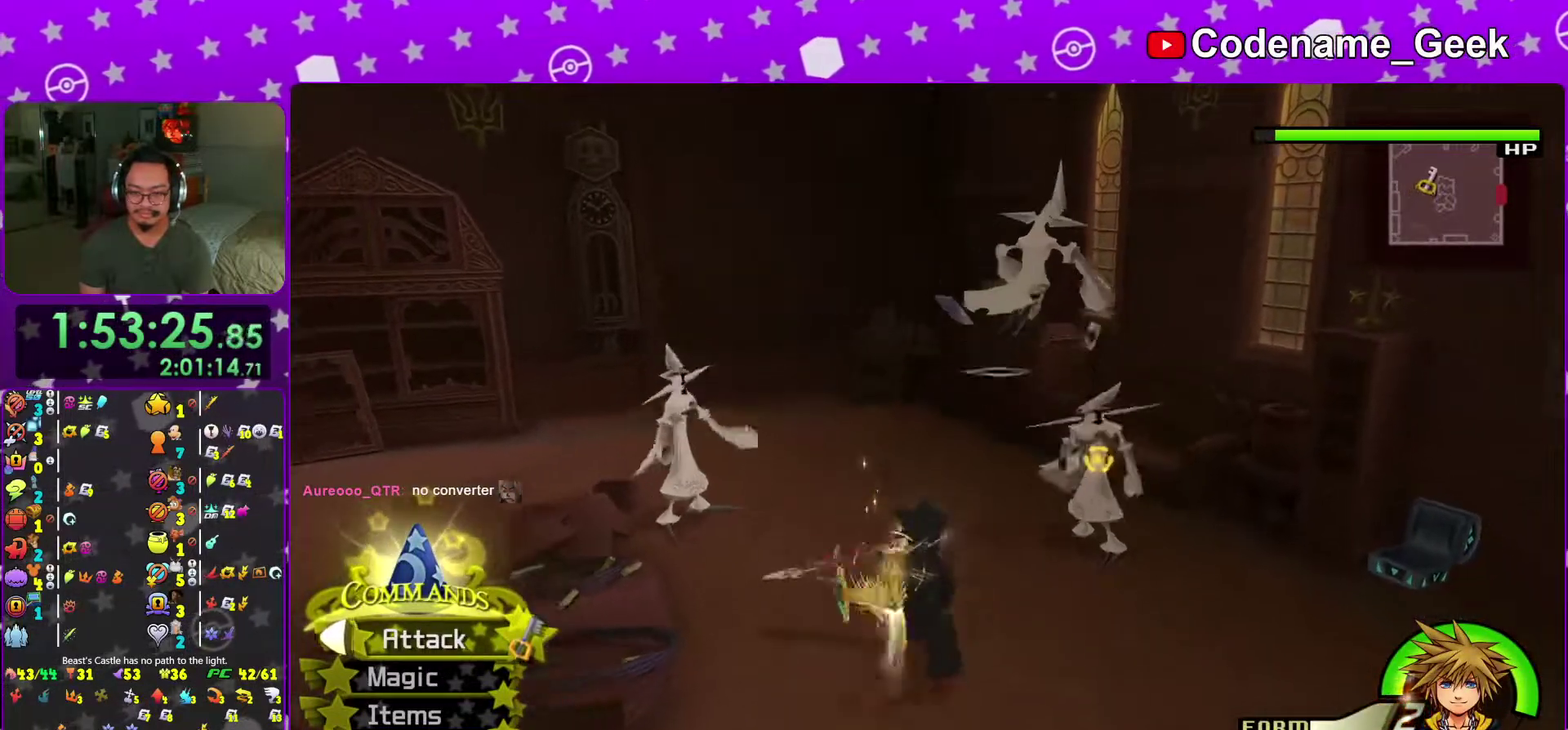
Gameplay with a controller (Nintendo layout); each line is a JSON object with the inputs held at the frame after it (dt_ms = milliseconds from this image to that frame). "events" lists button and stick changes between this image and that frame as [ms after this image, input, new state], when the widget could be followed in between. This overlay highlights the sticks when they move; stick clicks (L3 R3) are not distinguishable. Not read: L3 R3 SELECT START.
{"dt_ms": 300, "buttons": [], "left_stick": "center", "right_stick": "center", "events": [[50, "left_stick", "center"]]}
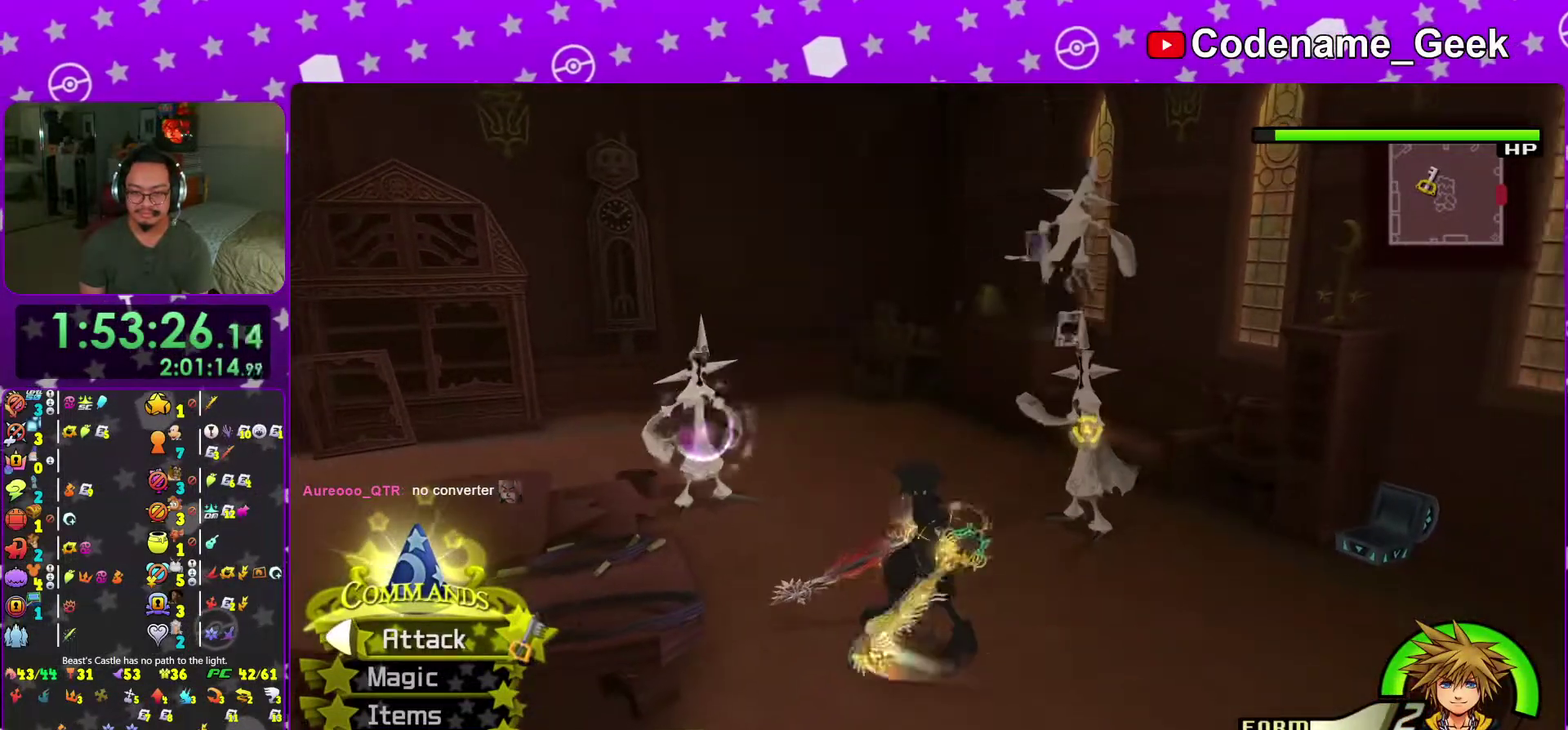
{"dt_ms": 701, "buttons": [], "left_stick": "up-left", "right_stick": "down", "events": [[100, "left_stick", "down"], [317, "right_stick", "down"], [384, "right_stick", "center"], [400, "left_stick", "center"], [450, "left_stick", "up-left"], [500, "right_stick", "down"]]}
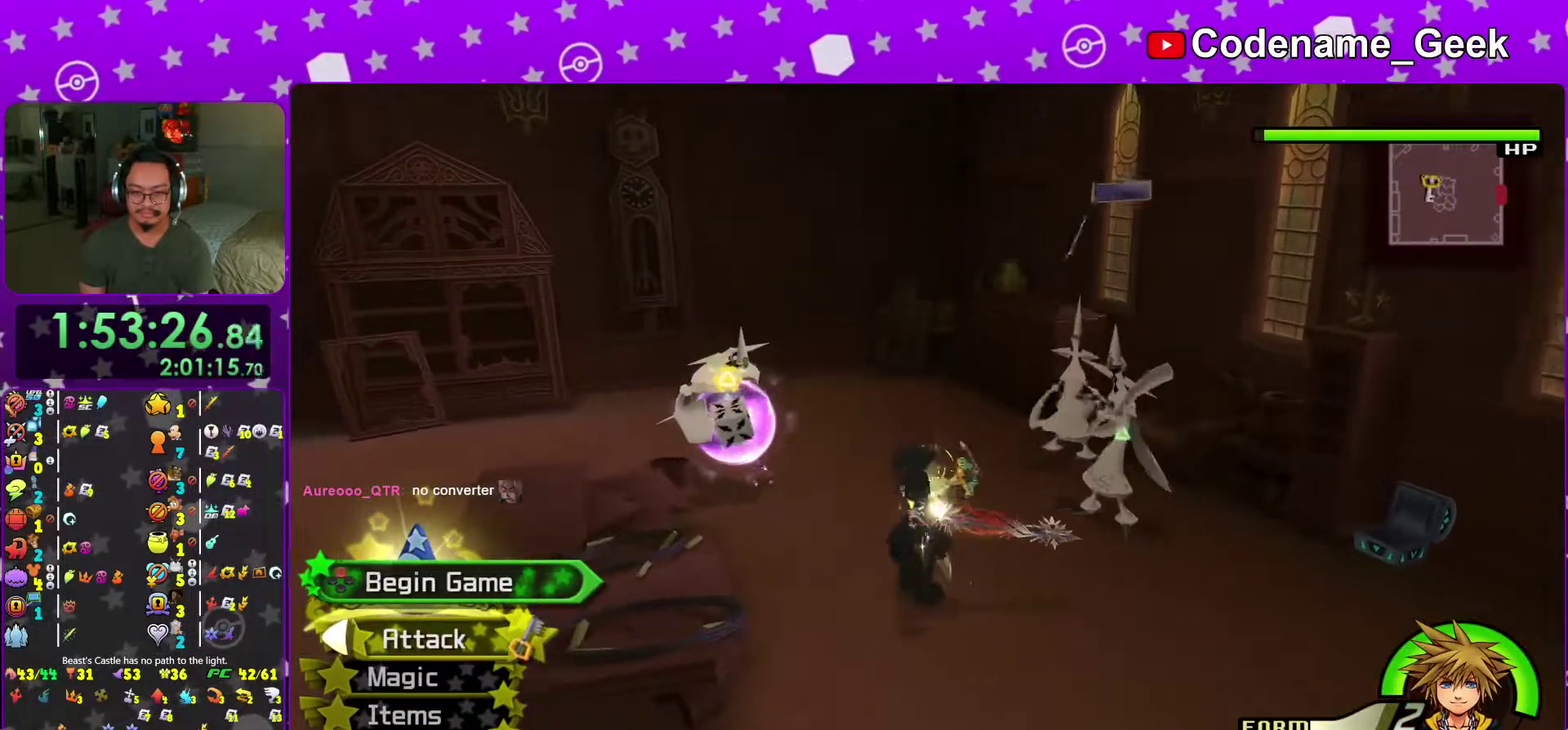
{"dt_ms": 300, "buttons": ["X"], "left_stick": "center", "right_stick": "center", "events": [[216, "X", "down"], [250, "left_stick", "center"], [250, "right_stick", "center"]]}
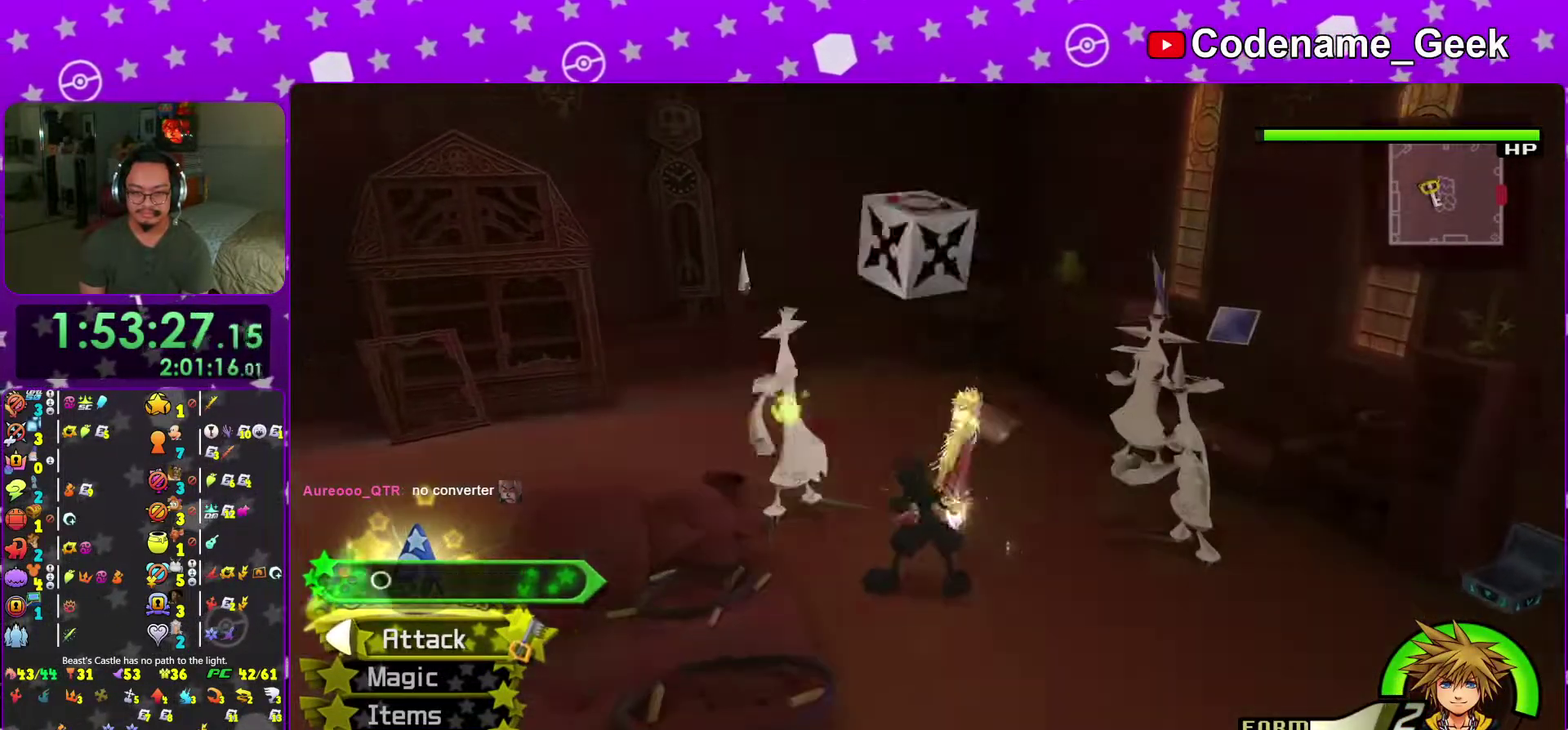
{"dt_ms": 701, "buttons": [], "left_stick": "center", "right_stick": "center", "events": [[33, "X", "up"]]}
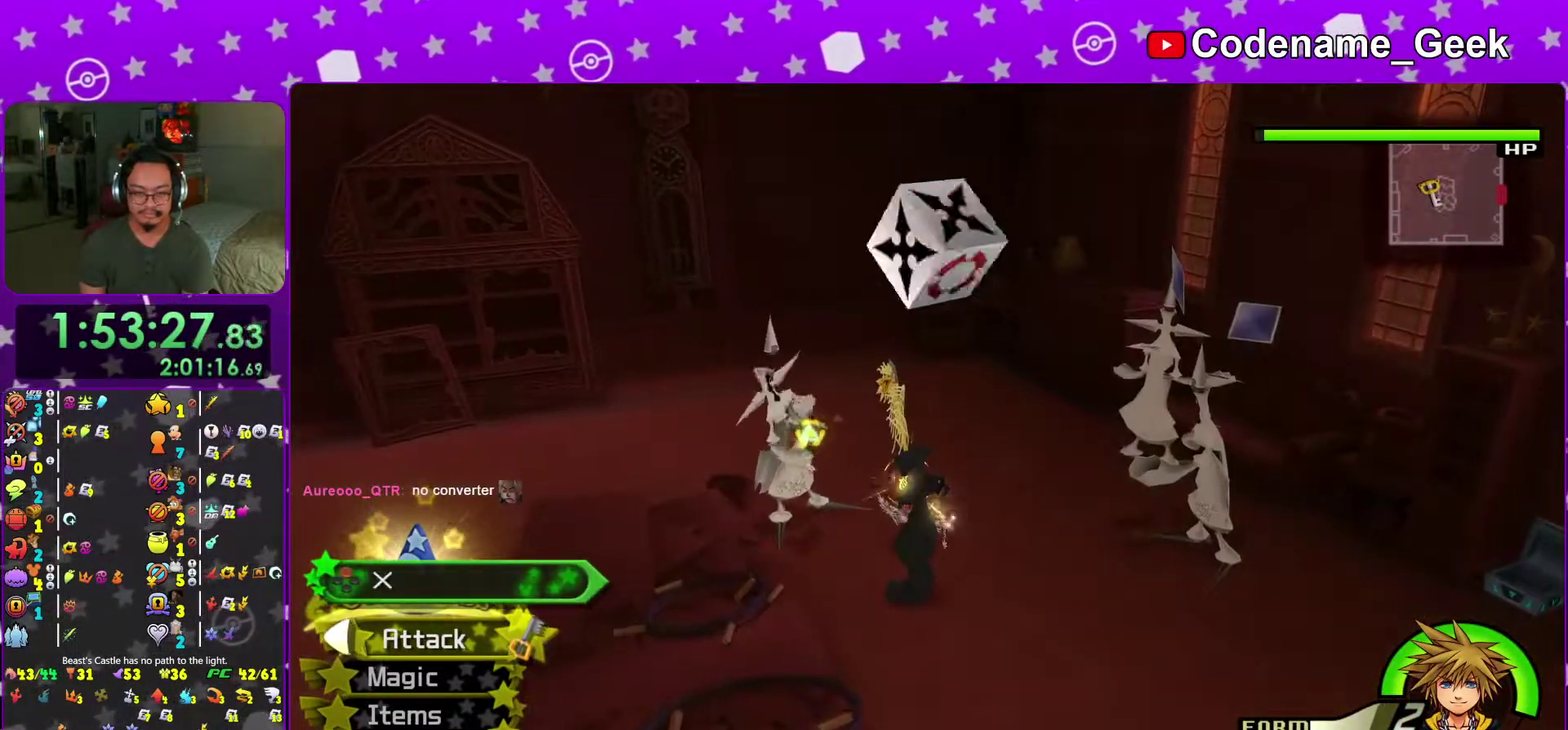
{"dt_ms": 300, "buttons": [], "left_stick": "center", "right_stick": "center", "events": []}
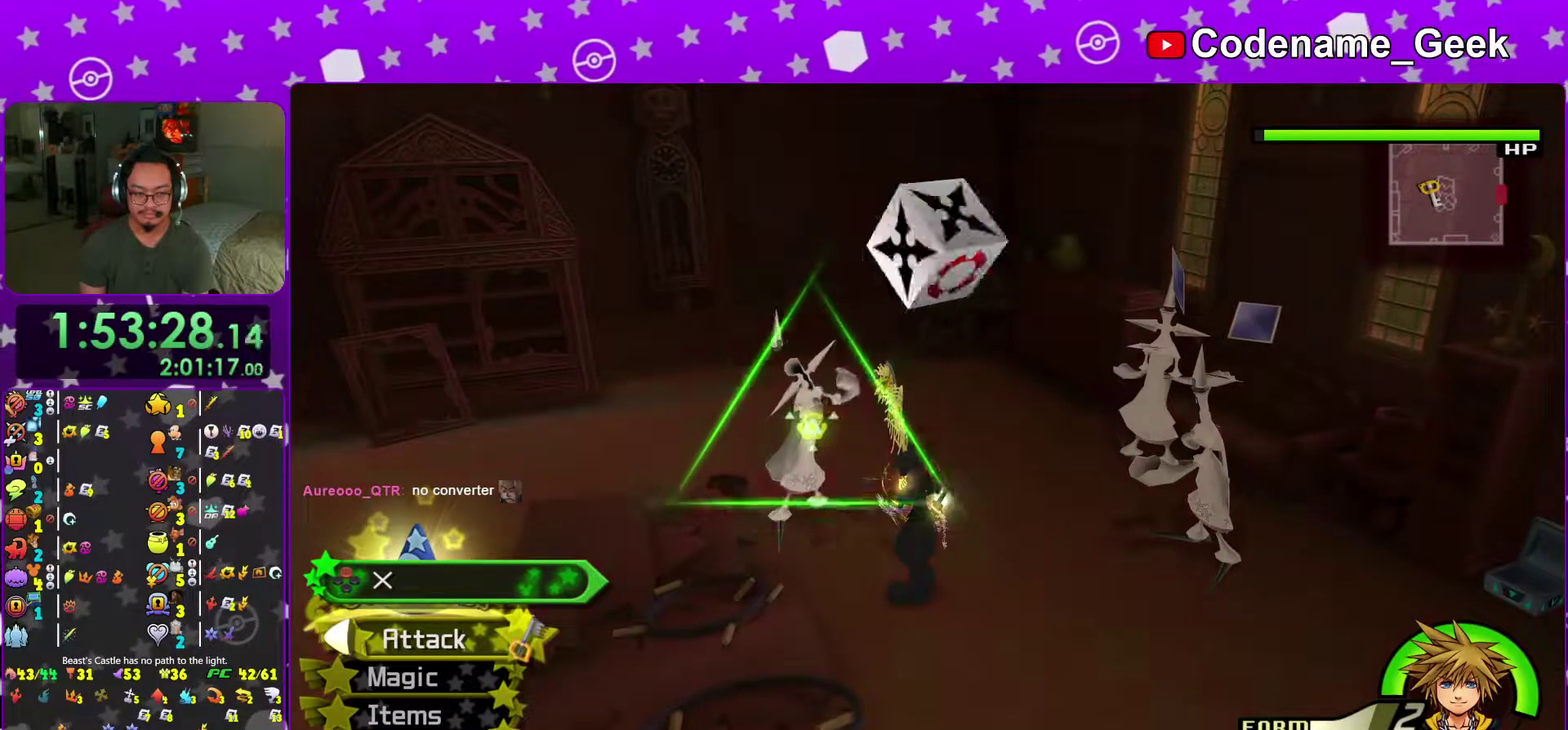
{"dt_ms": 701, "buttons": [], "left_stick": "center", "right_stick": "center", "events": [[200, "X", "down"], [317, "X", "up"]]}
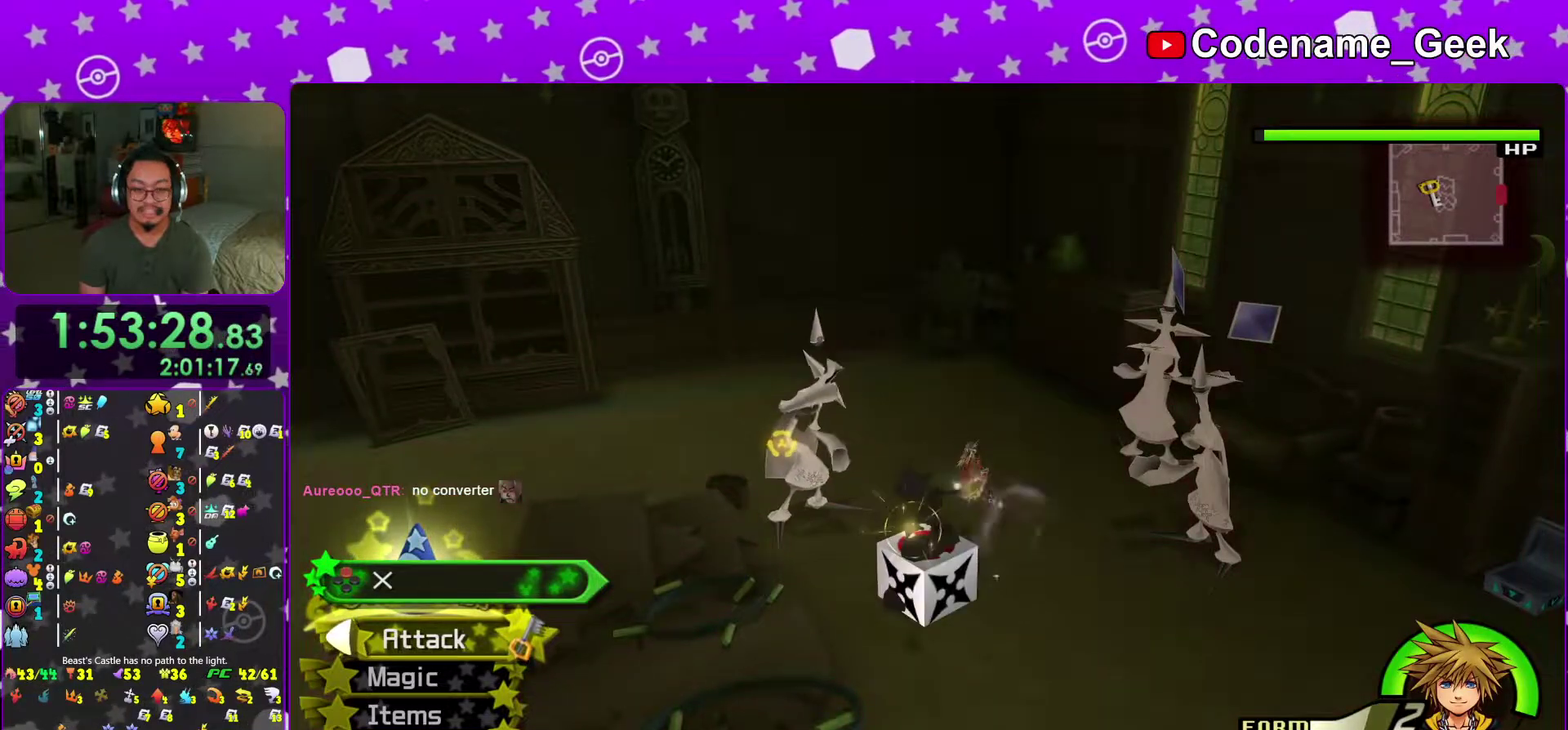
{"dt_ms": 300, "buttons": [], "left_stick": "left", "right_stick": "left", "events": [[83, "right_stick", "left"], [133, "left_stick", "left"]]}
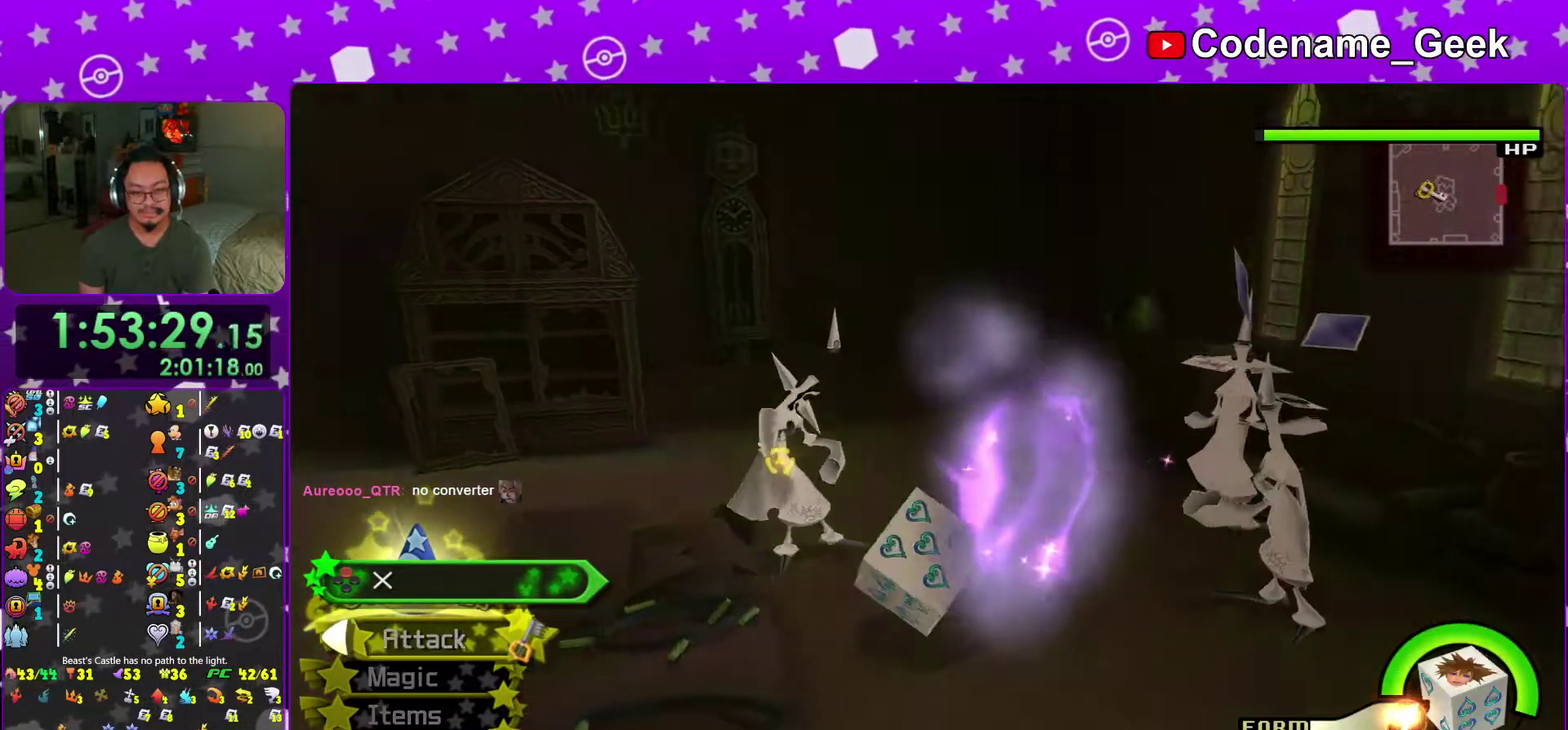
{"dt_ms": 701, "buttons": [], "left_stick": "up", "right_stick": "center", "events": [[117, "left_stick", "up-left"], [384, "right_stick", "down-left"], [567, "left_stick", "up"], [584, "right_stick", "center"]]}
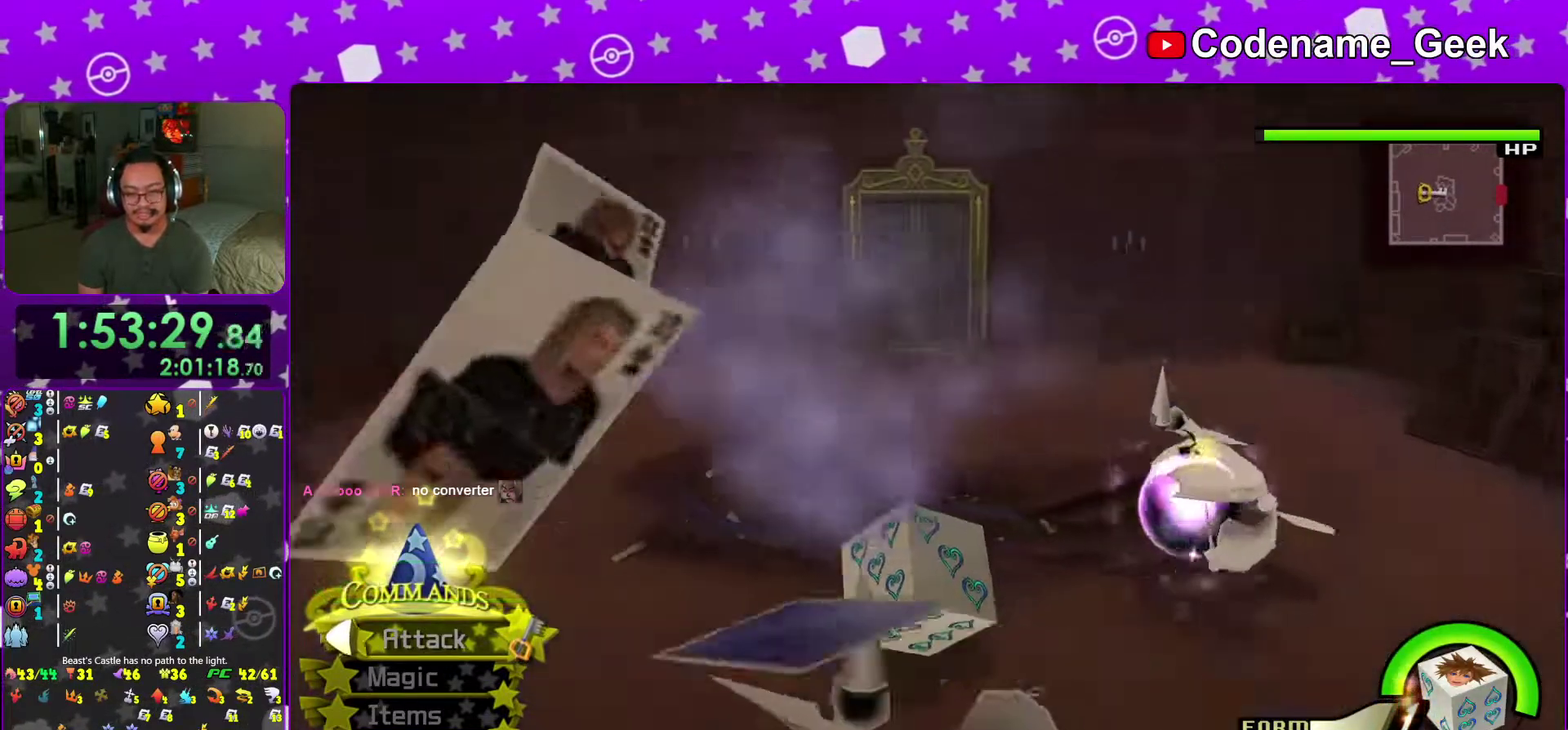
{"dt_ms": 300, "buttons": [], "left_stick": "up", "right_stick": "center", "events": [[16, "B", "down"], [250, "B", "up"]]}
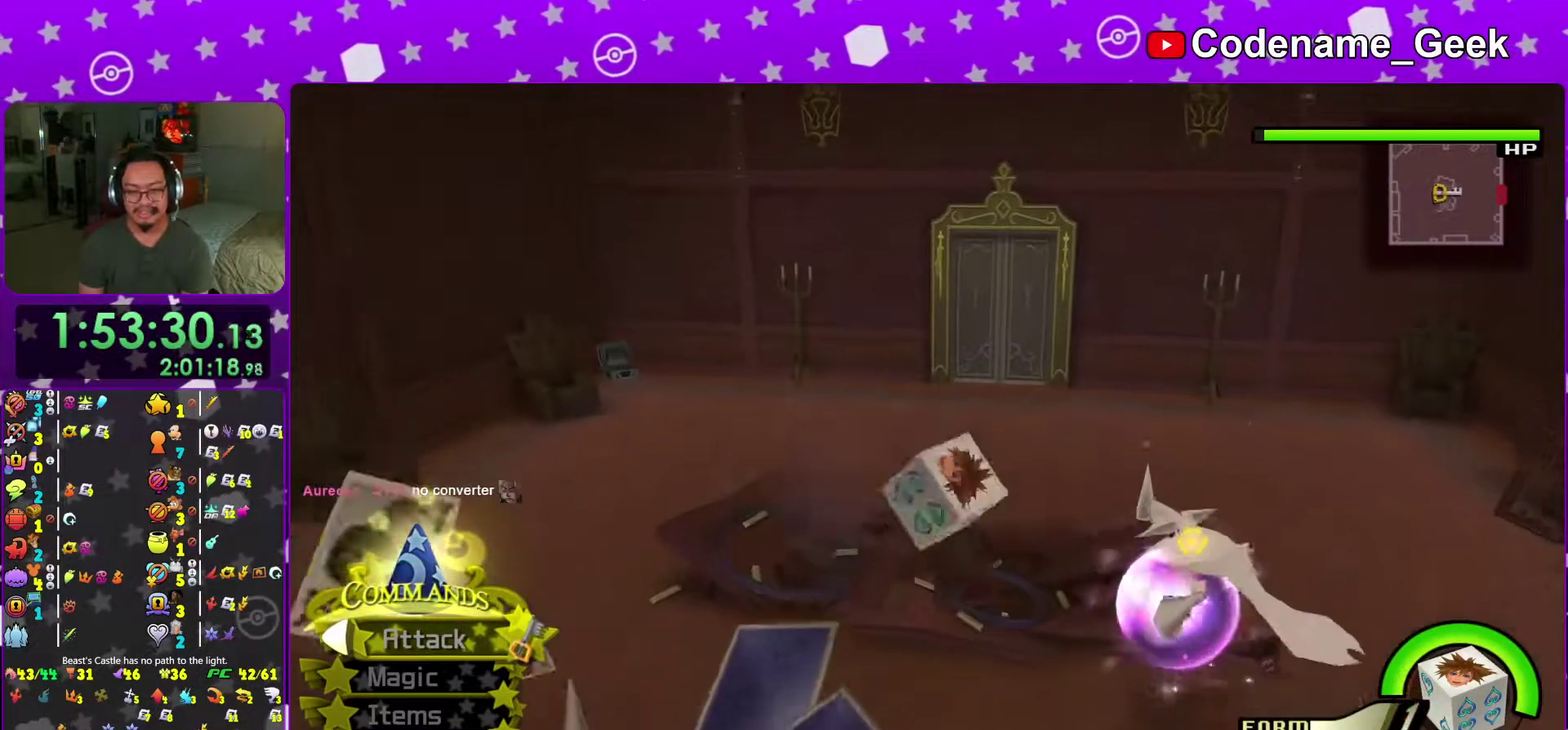
{"dt_ms": 600, "buttons": ["B"], "left_stick": "up", "right_stick": "center", "events": [[33, "B", "down"], [200, "B", "up"], [367, "right_stick", "right"], [450, "right_stick", "center"], [567, "B", "down"]]}
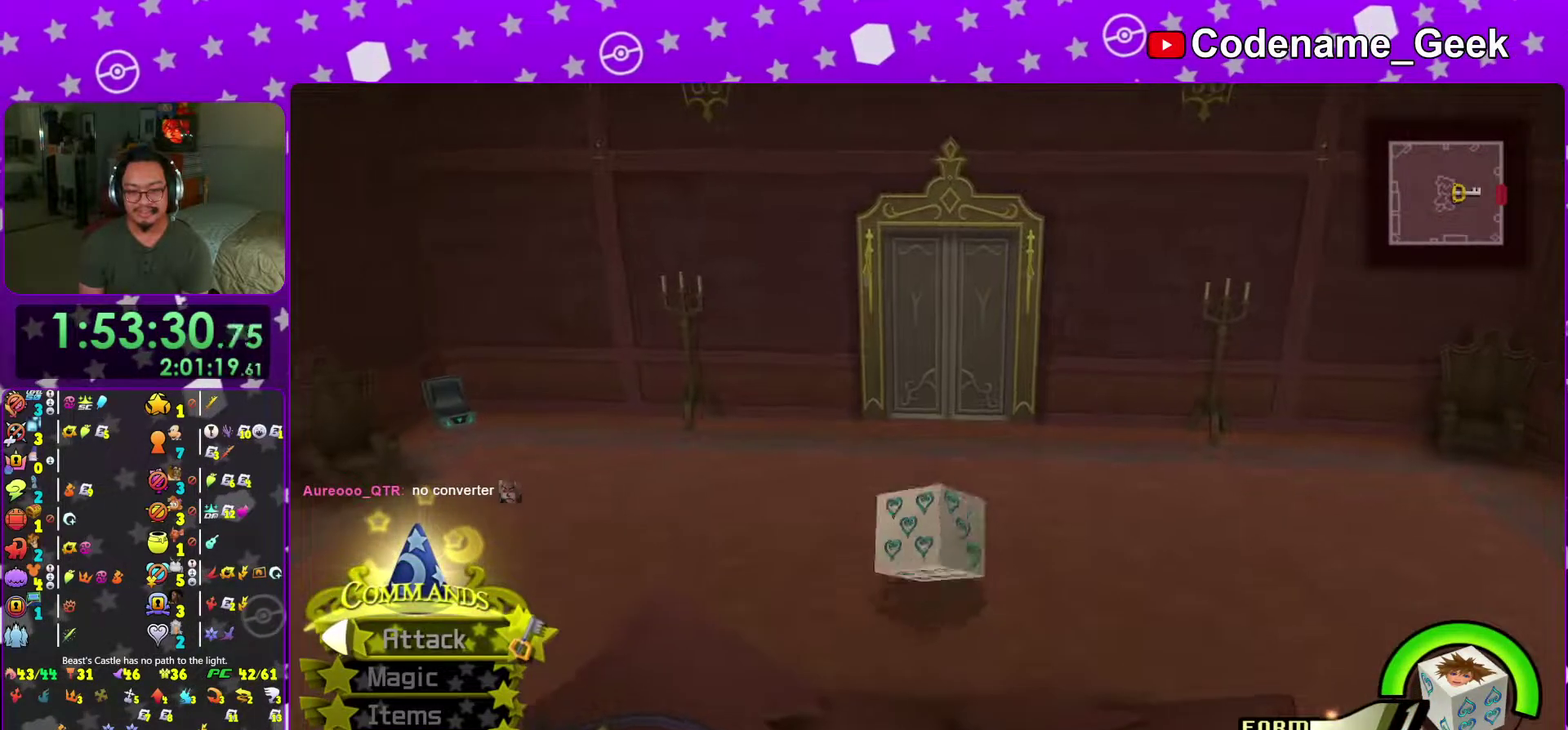
{"dt_ms": 401, "buttons": [], "left_stick": "up", "right_stick": "center", "events": [[101, "B", "up"], [167, "B", "down"], [334, "B", "up"]]}
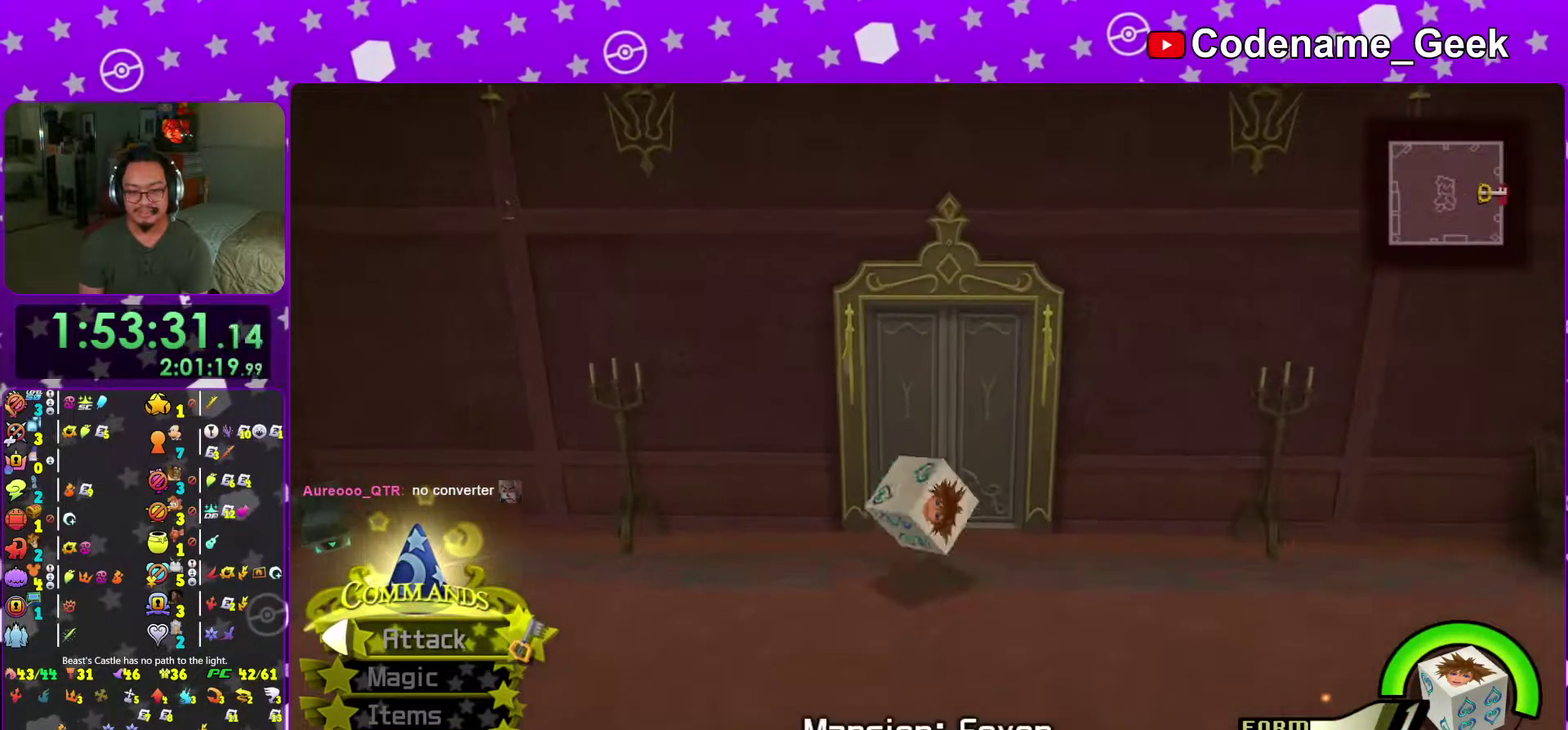
{"dt_ms": 600, "buttons": [], "left_stick": "up", "right_stick": "center", "events": []}
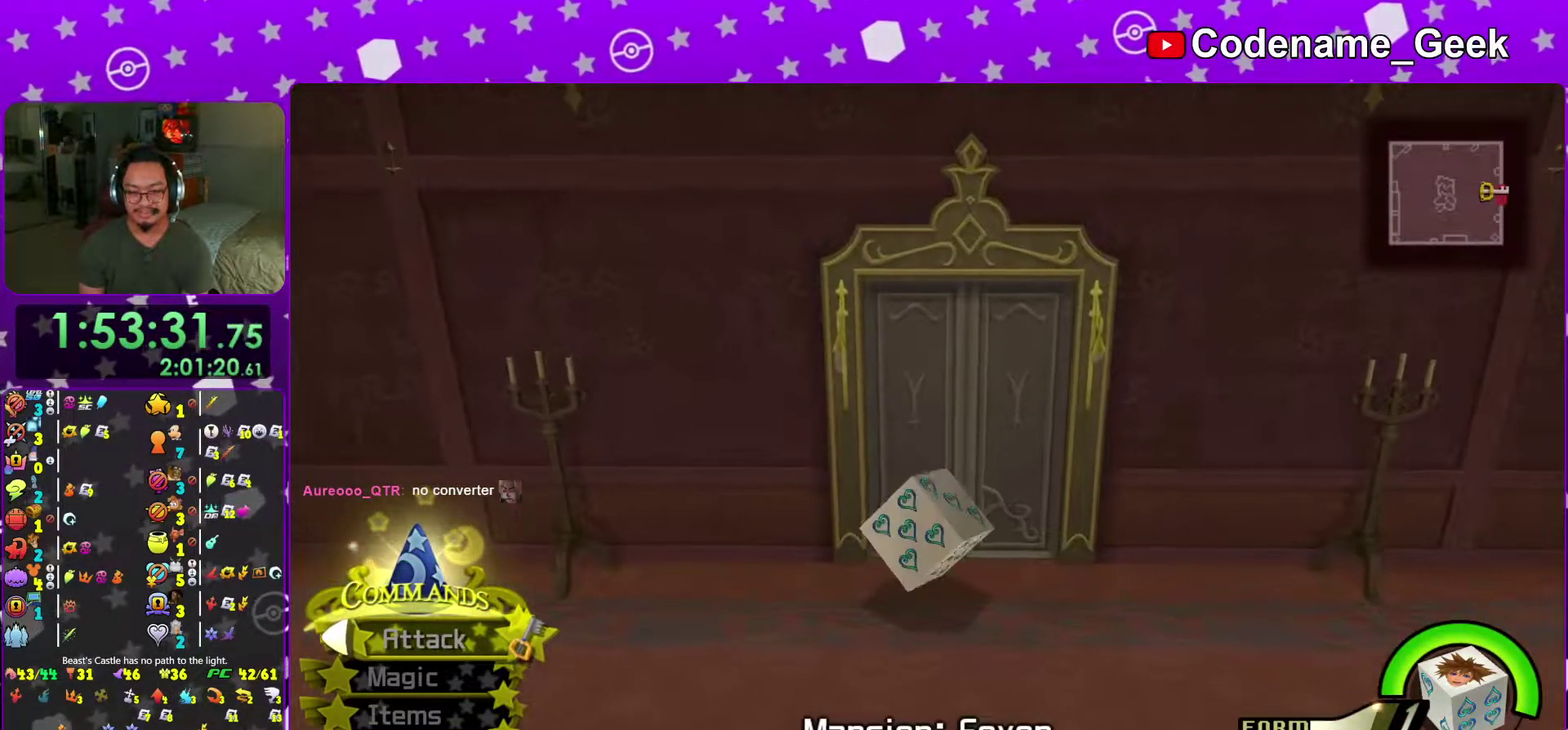
{"dt_ms": 401, "buttons": [], "left_stick": "up", "right_stick": "center", "events": []}
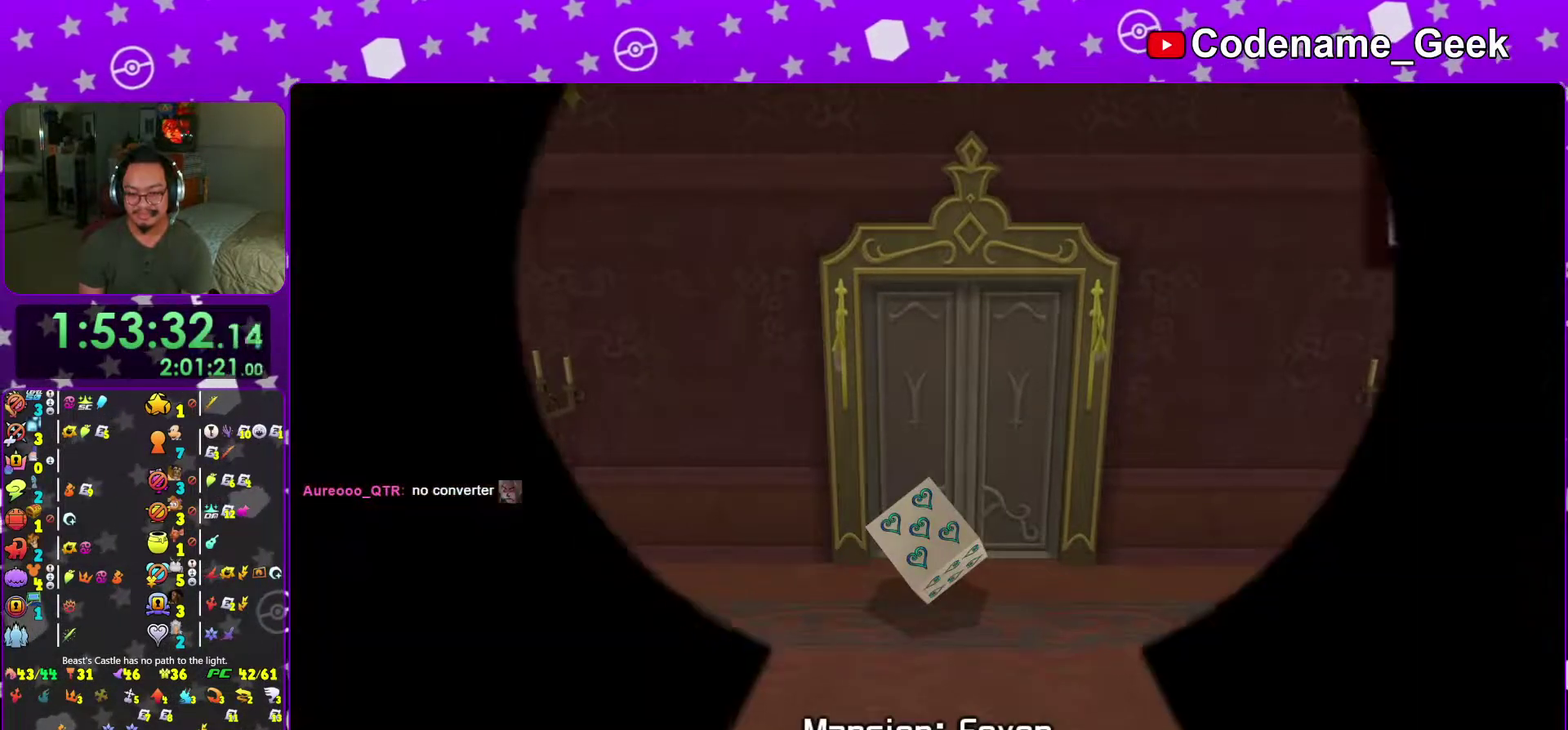
{"dt_ms": 500, "buttons": [], "left_stick": "down", "right_stick": "down", "events": [[200, "left_stick", "up-left"], [217, "right_stick", "down"], [267, "left_stick", "down"]]}
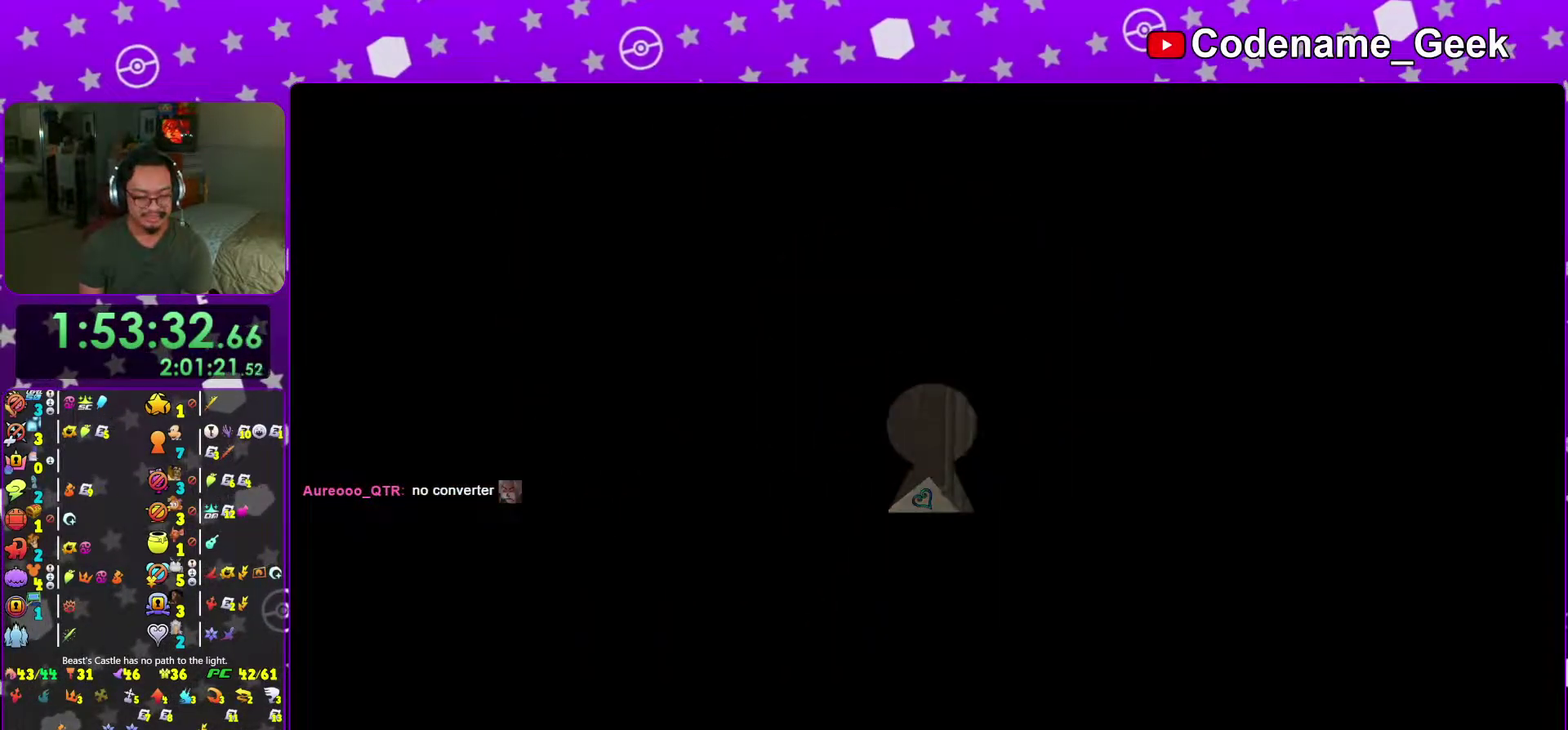
{"dt_ms": 301, "buttons": [], "left_stick": "down", "right_stick": "down", "events": []}
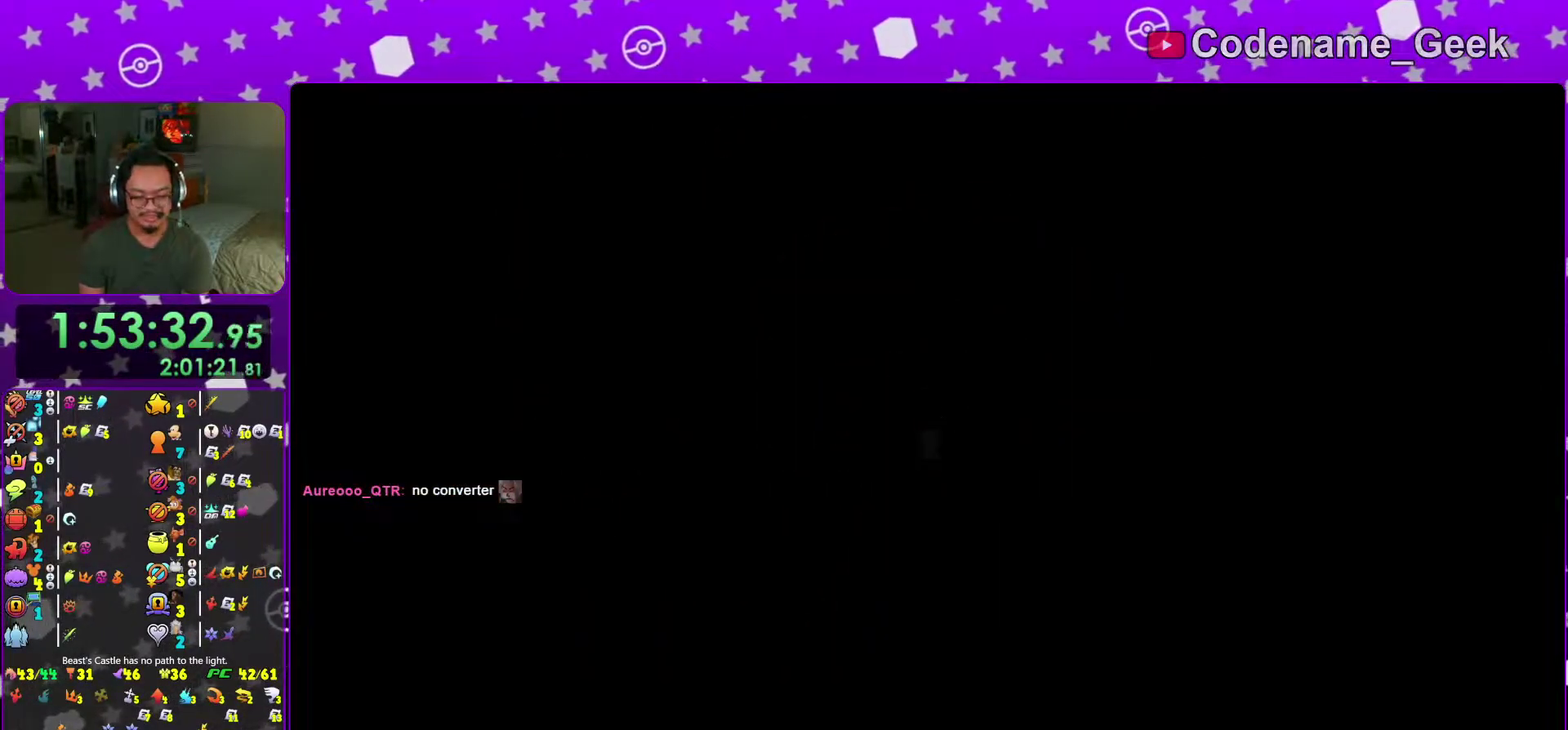
{"dt_ms": 700, "buttons": [], "left_stick": "down", "right_stick": "down", "events": []}
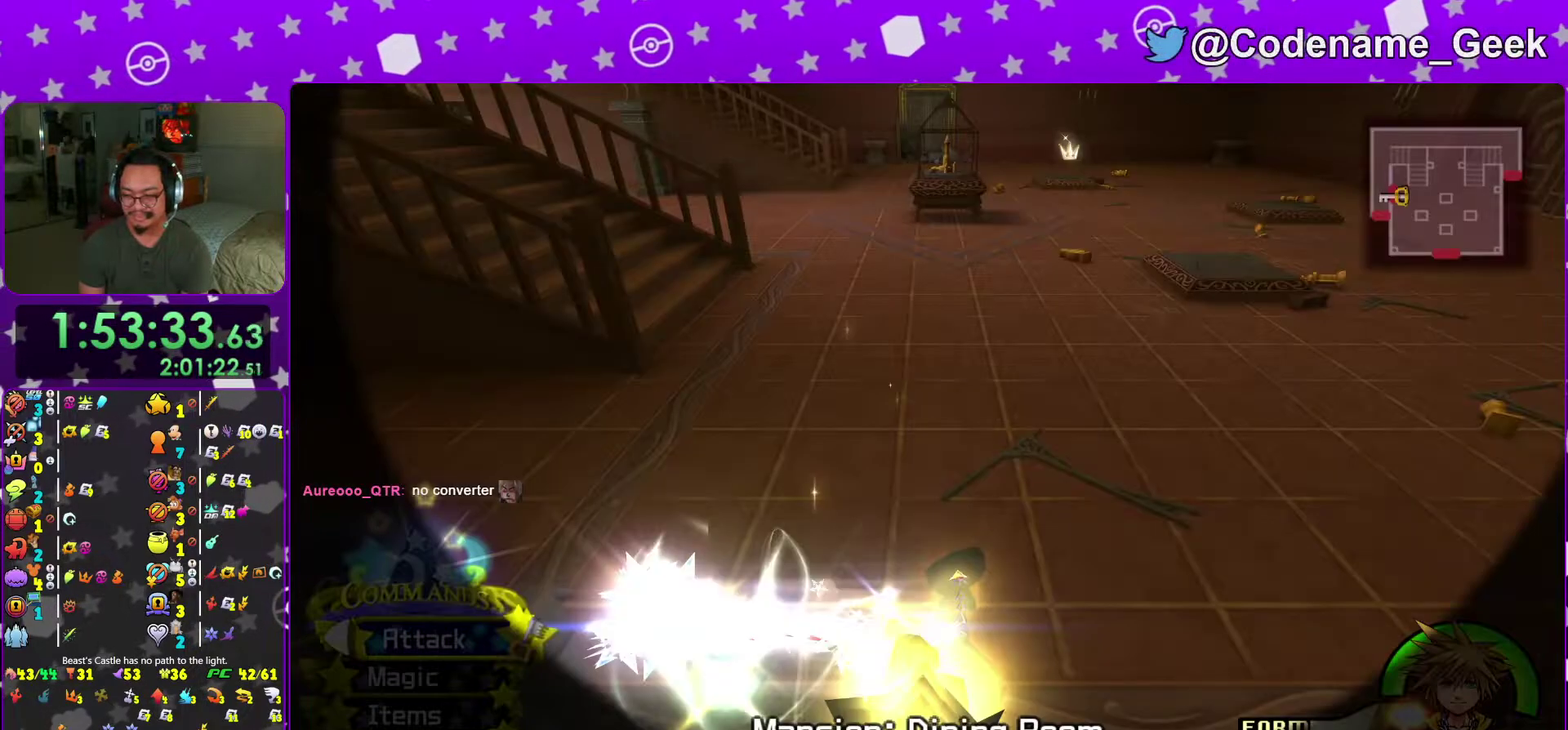
{"dt_ms": 301, "buttons": [], "left_stick": "up", "right_stick": "center", "events": [[100, "right_stick", "center"], [134, "left_stick", "center"], [251, "left_stick", "up"]]}
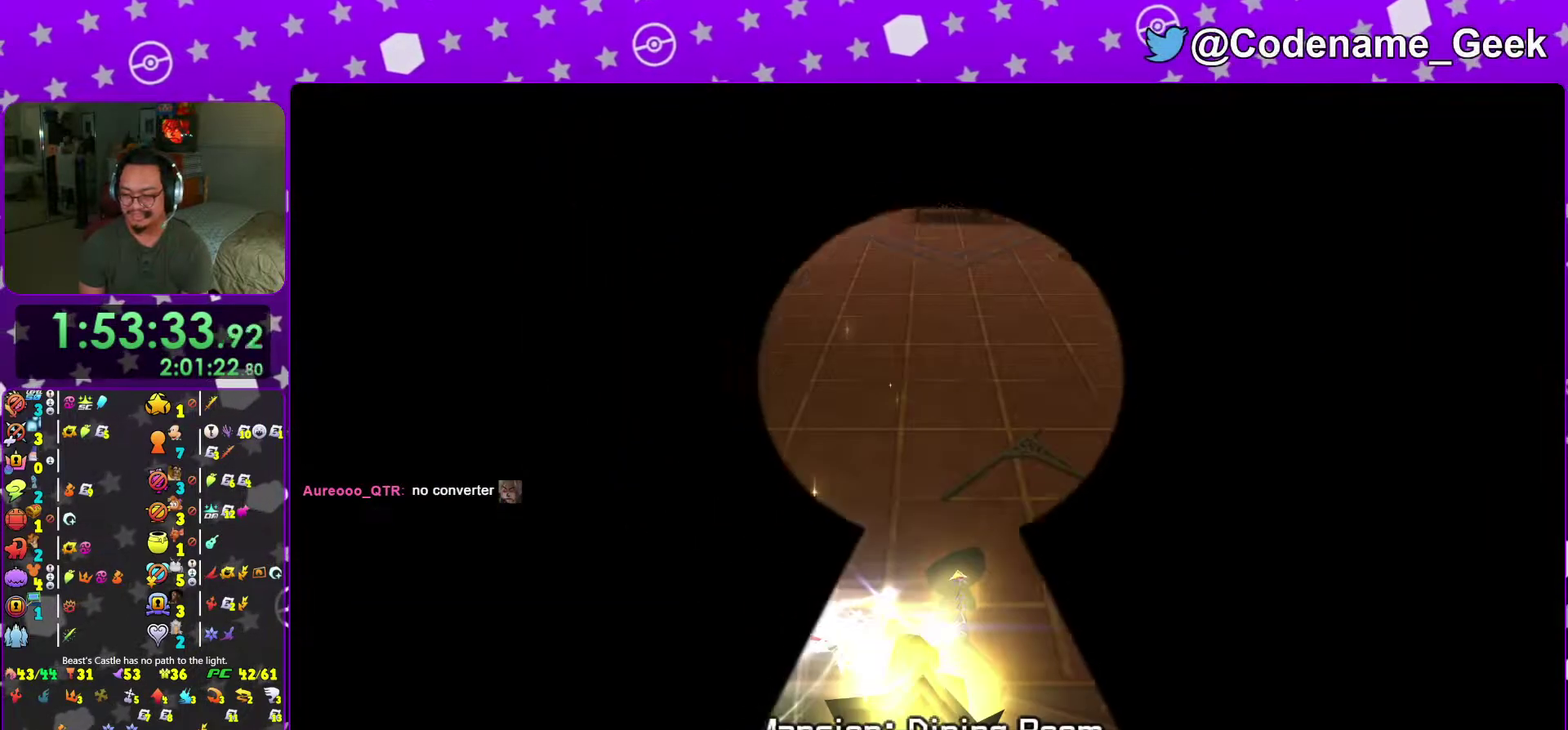
{"dt_ms": 700, "buttons": [], "left_stick": "up", "right_stick": "down", "events": [[484, "right_stick", "down"]]}
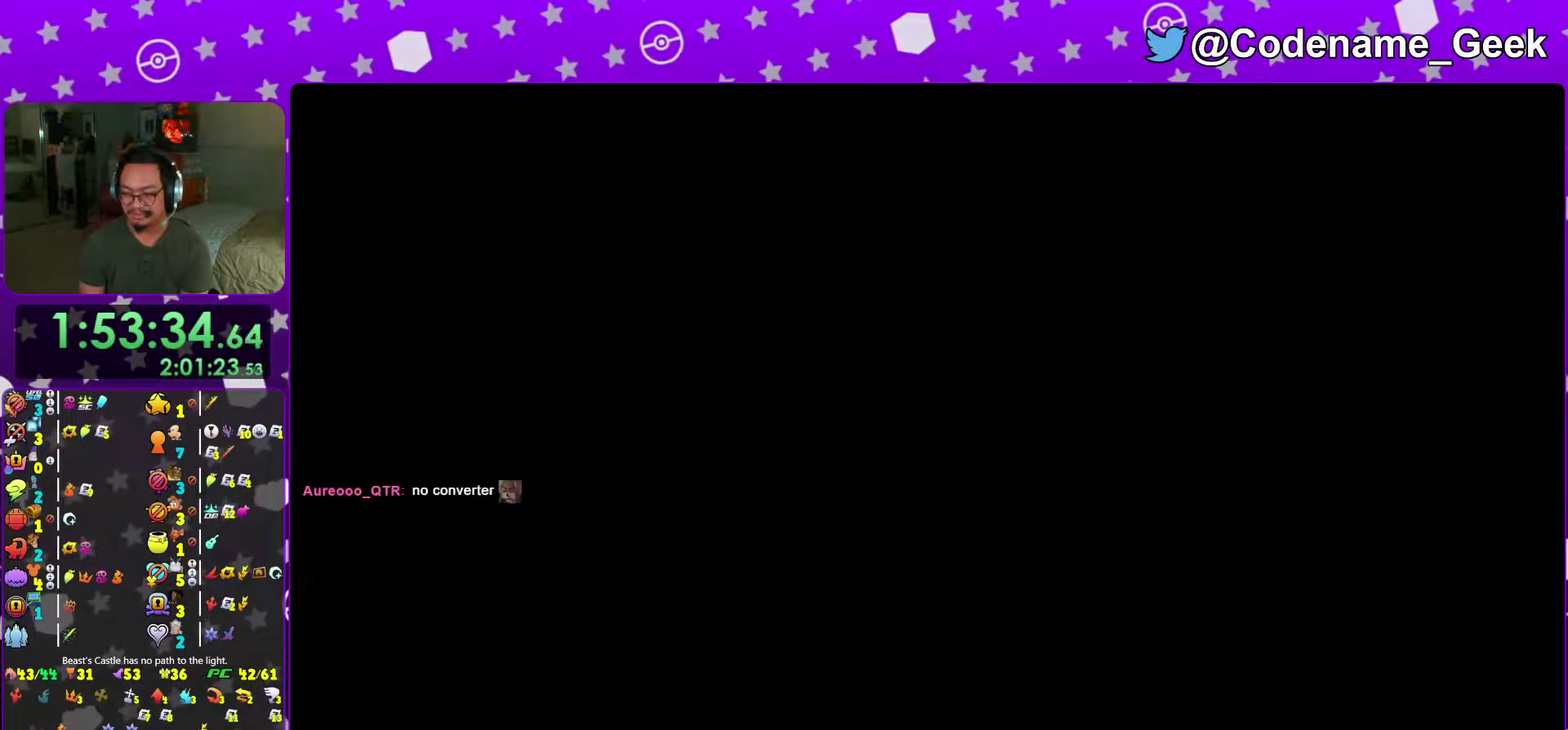
{"dt_ms": 301, "buttons": [], "left_stick": "up", "right_stick": "down", "events": []}